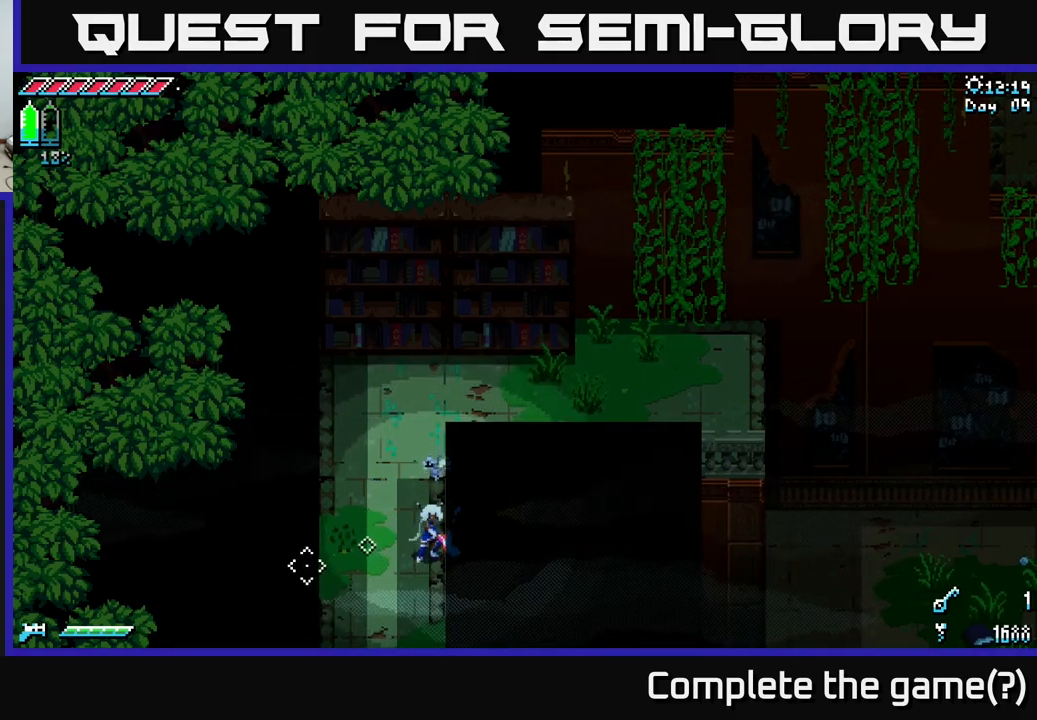
Gameplay with a controller (Xbox layout); each line is a JSON object with the inputs held at the frame after it. "events" lists button and stick changes between this image and that frame as [ms after this image, input, new state], when the widget could be followed in between.
{"buttons": ["X"], "left_stick": "left", "right_stick": "center", "events": [[17, "left_stick", "right"], [200, "right_stick", "center"], [267, "left_stick", "up"], [333, "left_stick", "left"], [467, "X", "down"]]}
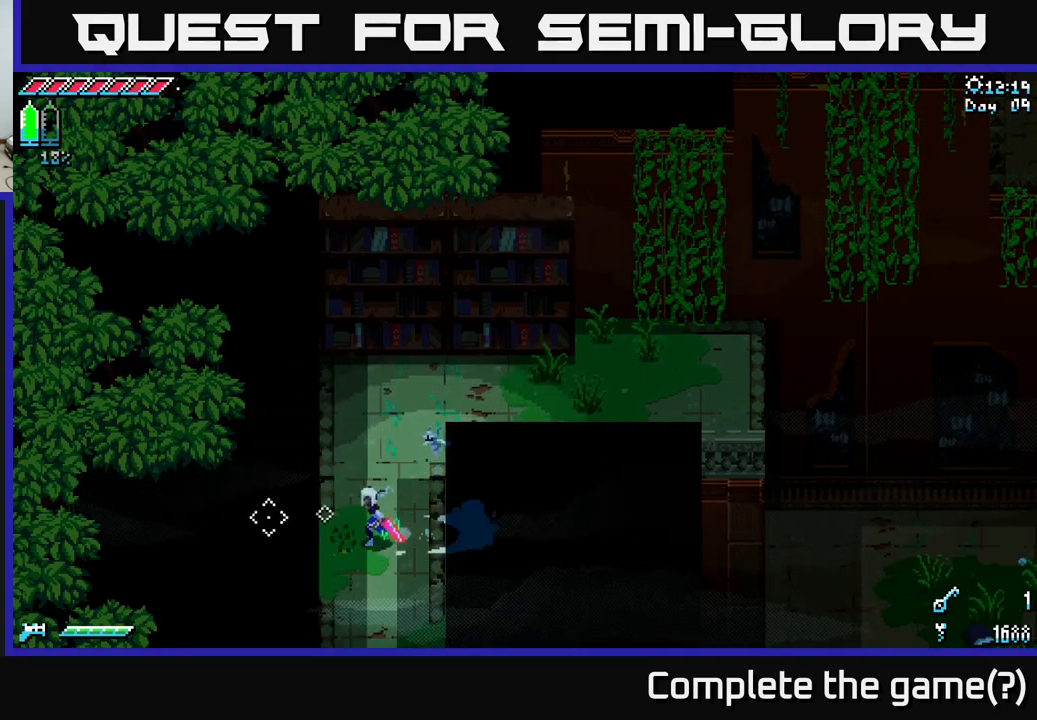
{"buttons": ["X"], "left_stick": "down", "right_stick": "center", "events": [[17, "left_stick", "down-left"], [133, "left_stick", "down"]]}
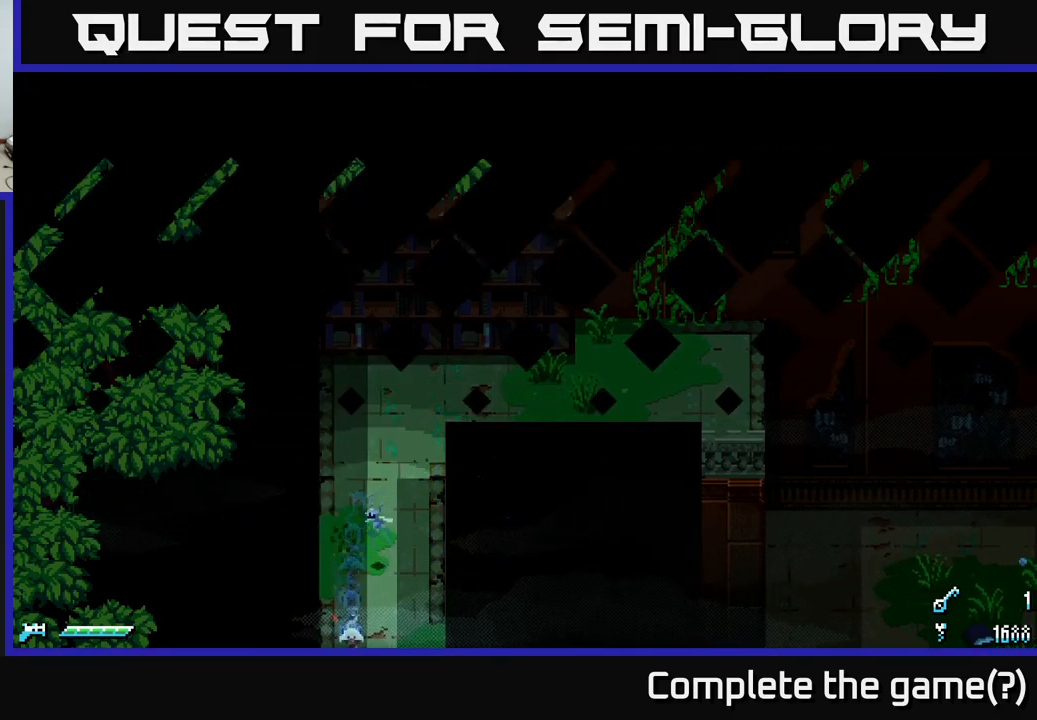
{"buttons": ["X"], "left_stick": "center", "right_stick": "center", "events": [[400, "left_stick", "center"]]}
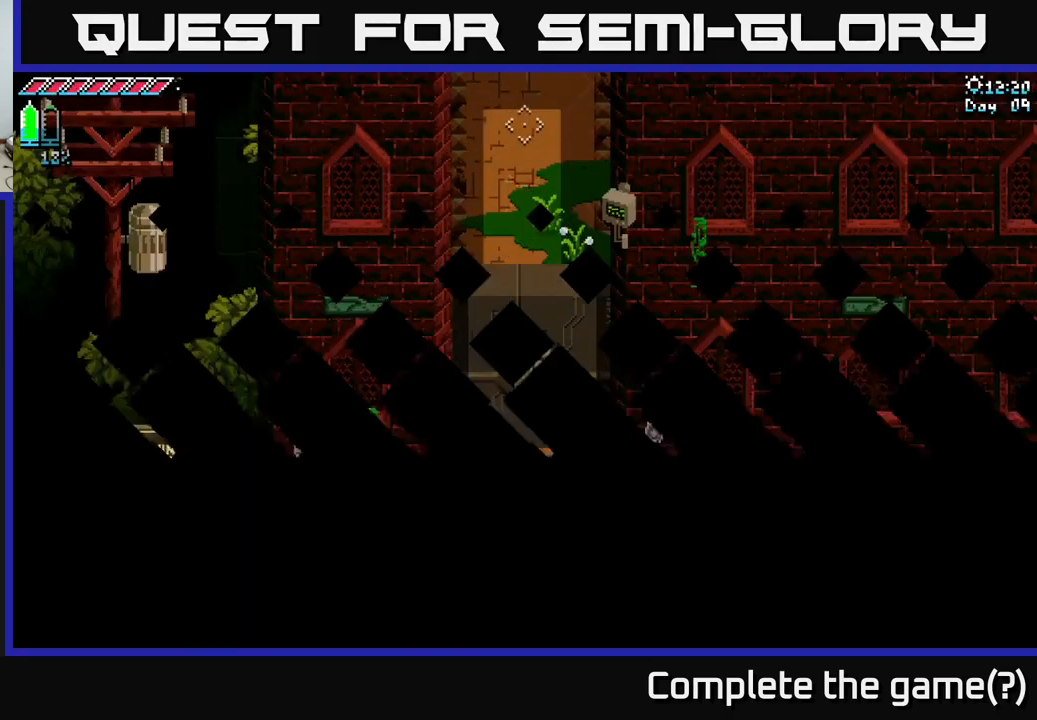
{"buttons": [], "left_stick": "down-left", "right_stick": "center", "events": [[17, "left_stick", "down"], [117, "X", "up"], [283, "left_stick", "down-left"]]}
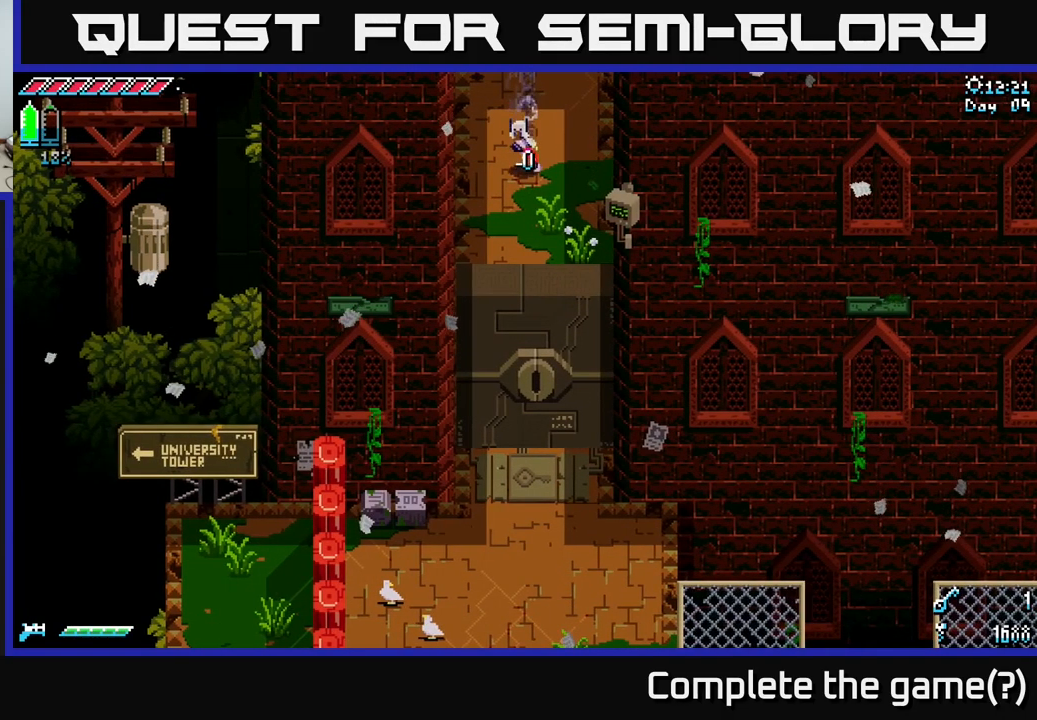
{"buttons": ["X"], "left_stick": "down", "right_stick": "center", "events": [[50, "left_stick", "down"], [133, "X", "down"]]}
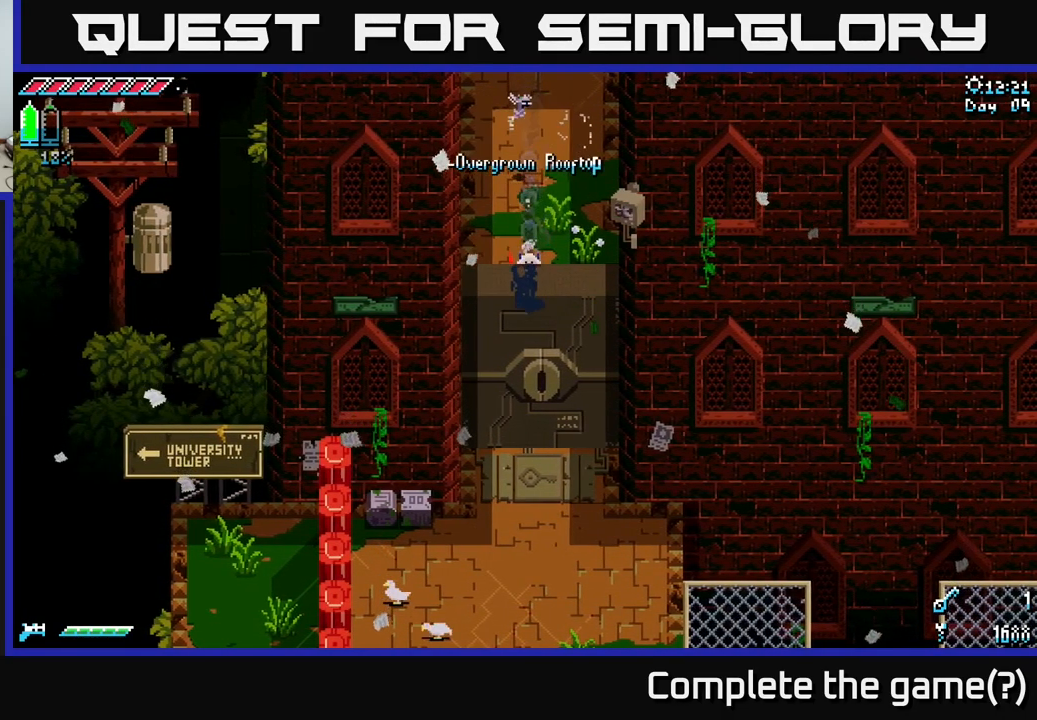
{"buttons": [], "left_stick": "center", "right_stick": "center", "events": [[117, "X", "up"], [184, "left_stick", "center"]]}
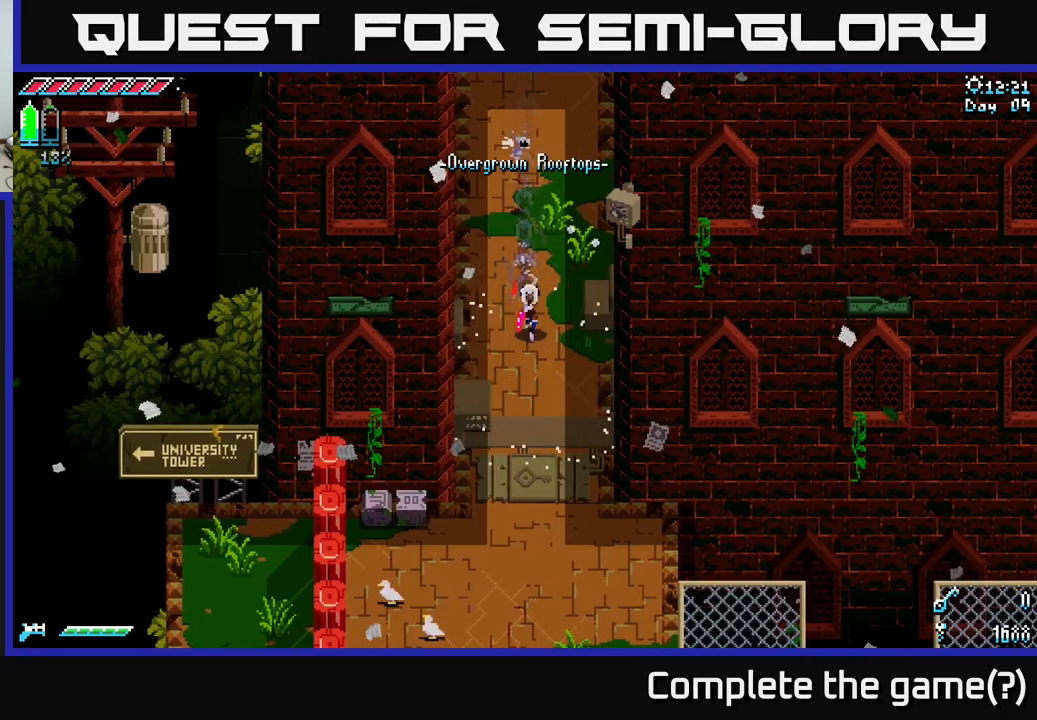
{"buttons": [], "left_stick": "center", "right_stick": "center", "events": []}
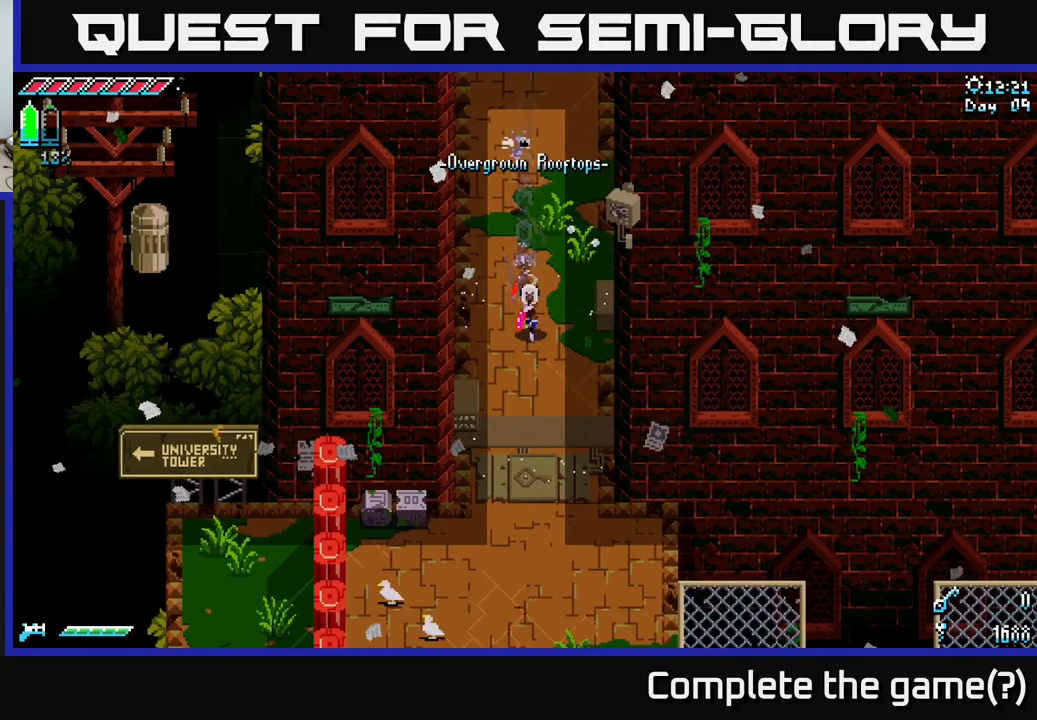
{"buttons": [], "left_stick": "center", "right_stick": "center", "events": []}
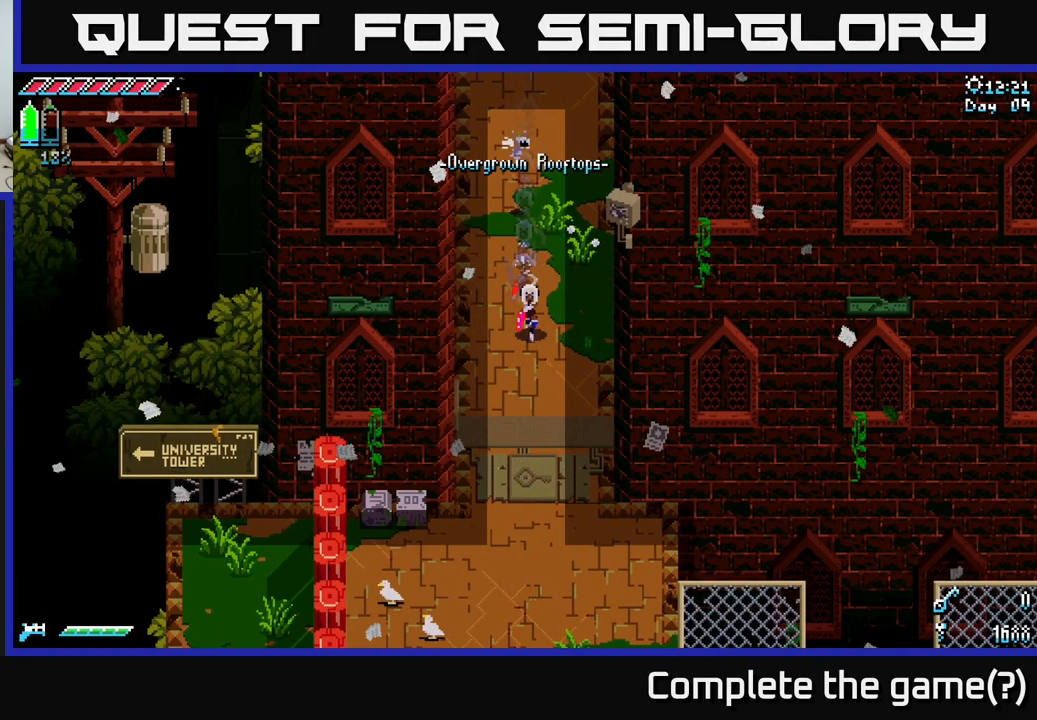
{"buttons": [], "left_stick": "center", "right_stick": "center", "events": []}
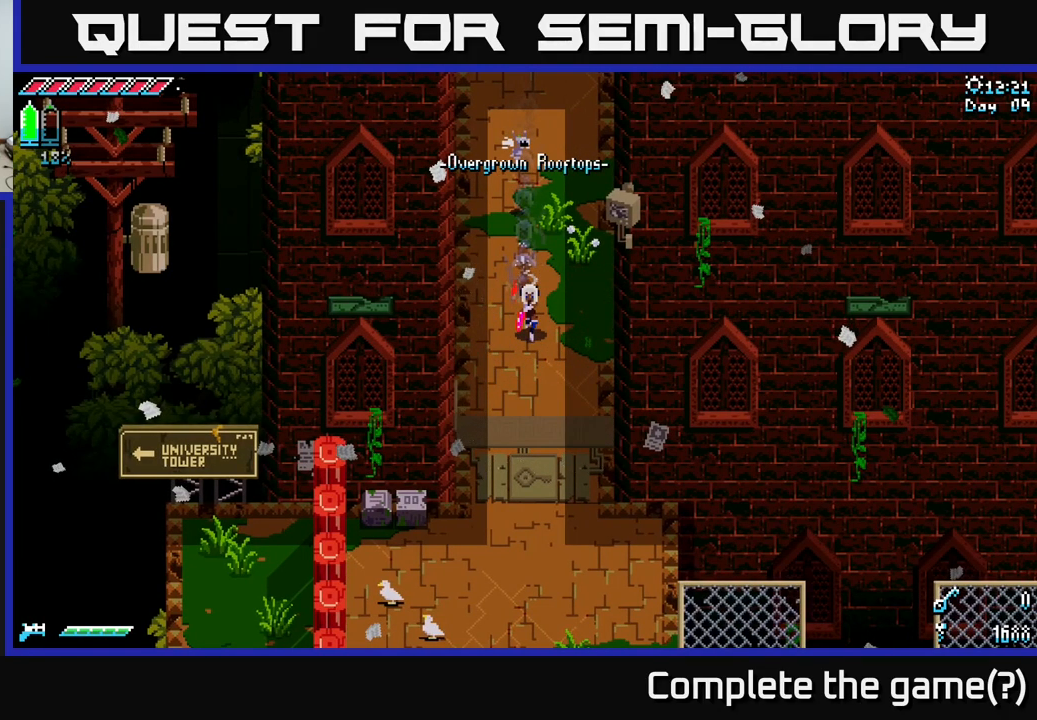
{"buttons": [], "left_stick": "center", "right_stick": "center", "events": [[117, "SELECT", "down"], [284, "SELECT", "up"]]}
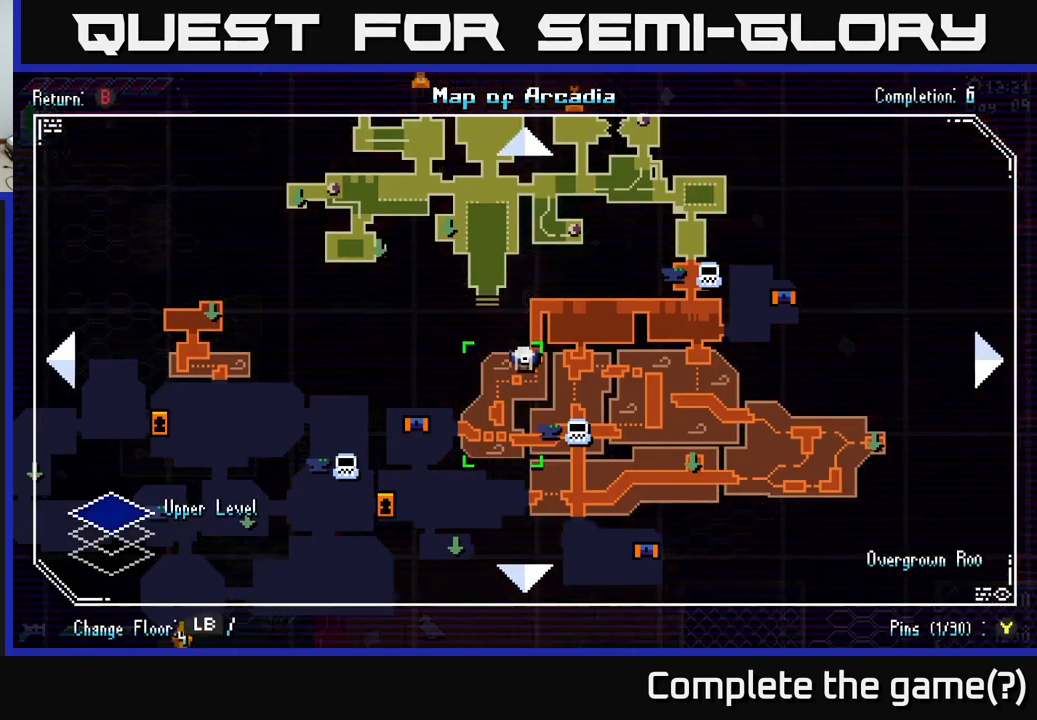
{"buttons": [], "left_stick": "center", "right_stick": "center", "events": []}
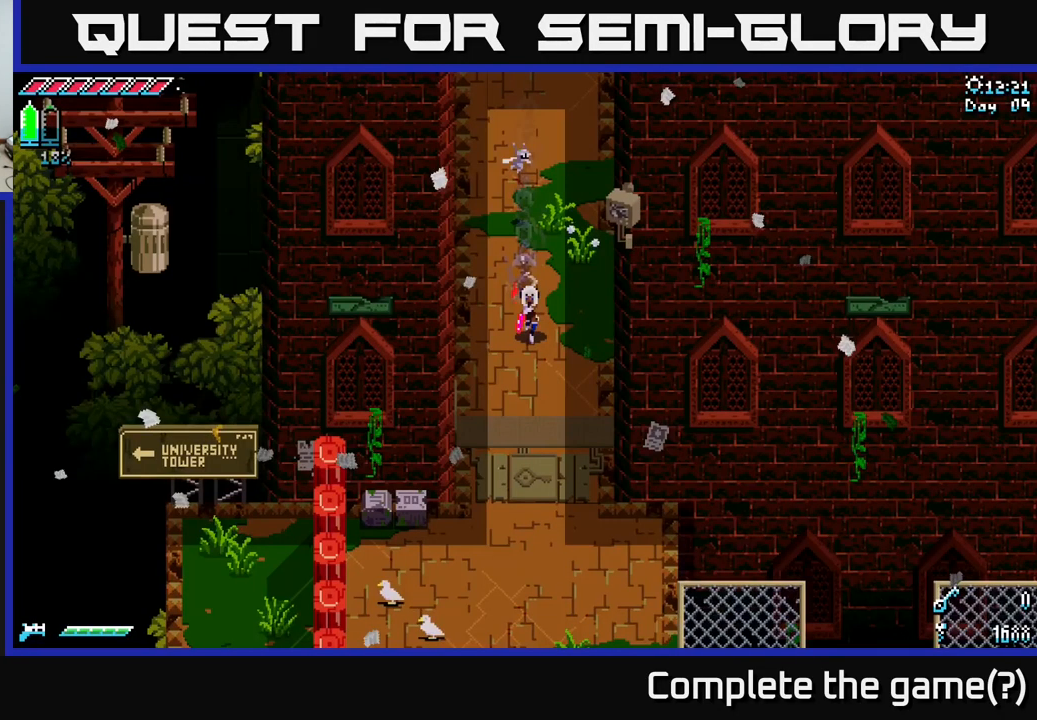
{"buttons": [], "left_stick": "center", "right_stick": "center", "events": [[17, "SELECT", "down"], [184, "SELECT", "up"]]}
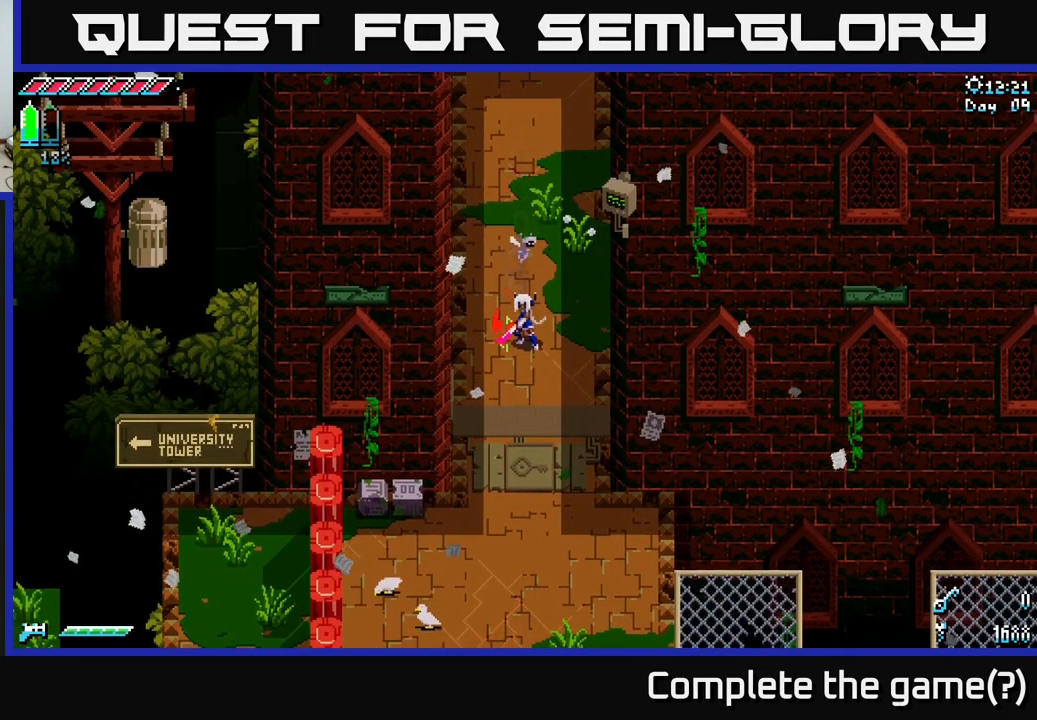
{"buttons": [], "left_stick": "center", "right_stick": "center", "events": []}
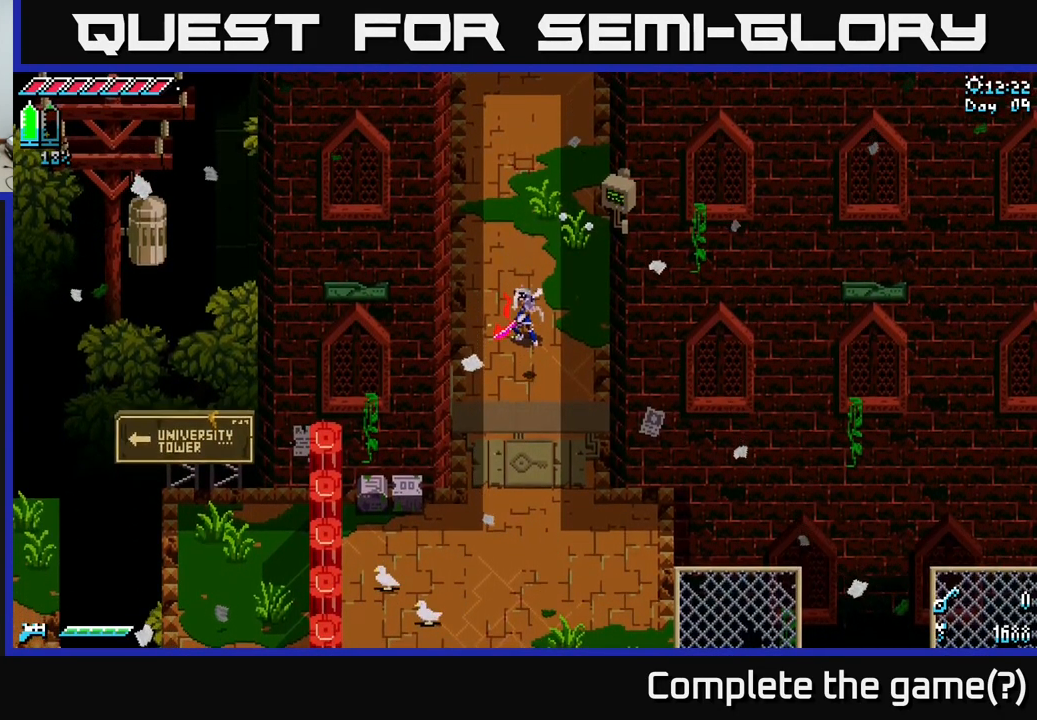
{"buttons": ["SELECT"], "left_stick": "center", "right_stick": "center", "events": [[417, "SELECT", "down"]]}
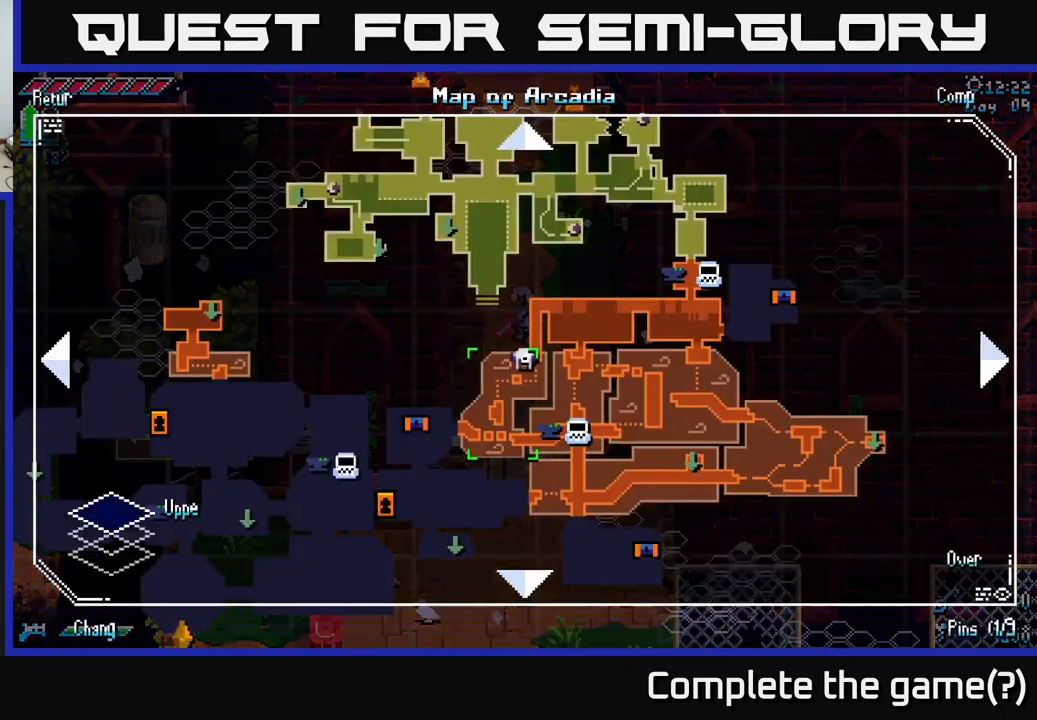
{"buttons": [], "left_stick": "center", "right_stick": "center", "events": [[67, "SELECT", "up"]]}
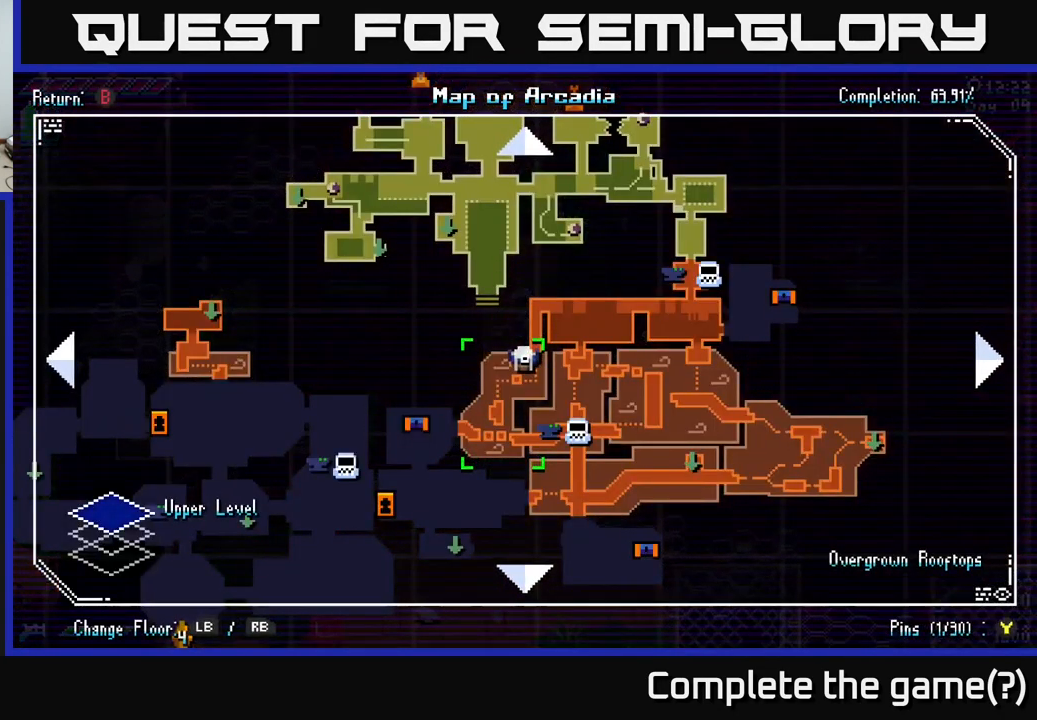
{"buttons": [], "left_stick": "center", "right_stick": "center", "events": []}
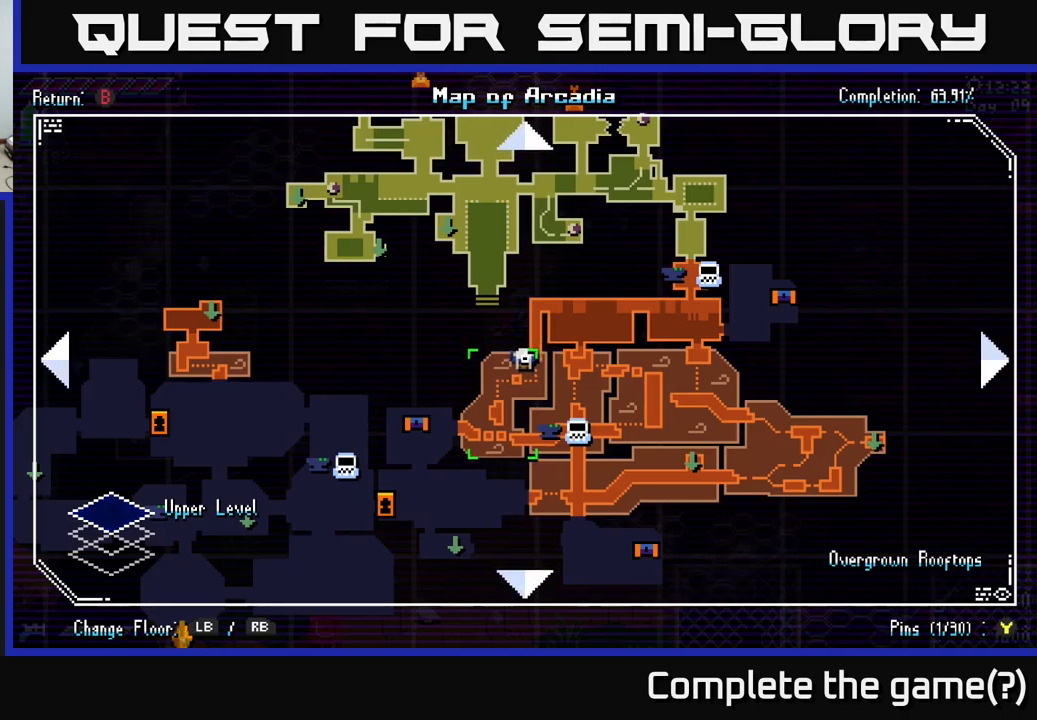
{"buttons": [], "left_stick": "center", "right_stick": "center", "events": [[133, "left_stick", "up"], [333, "left_stick", "center"]]}
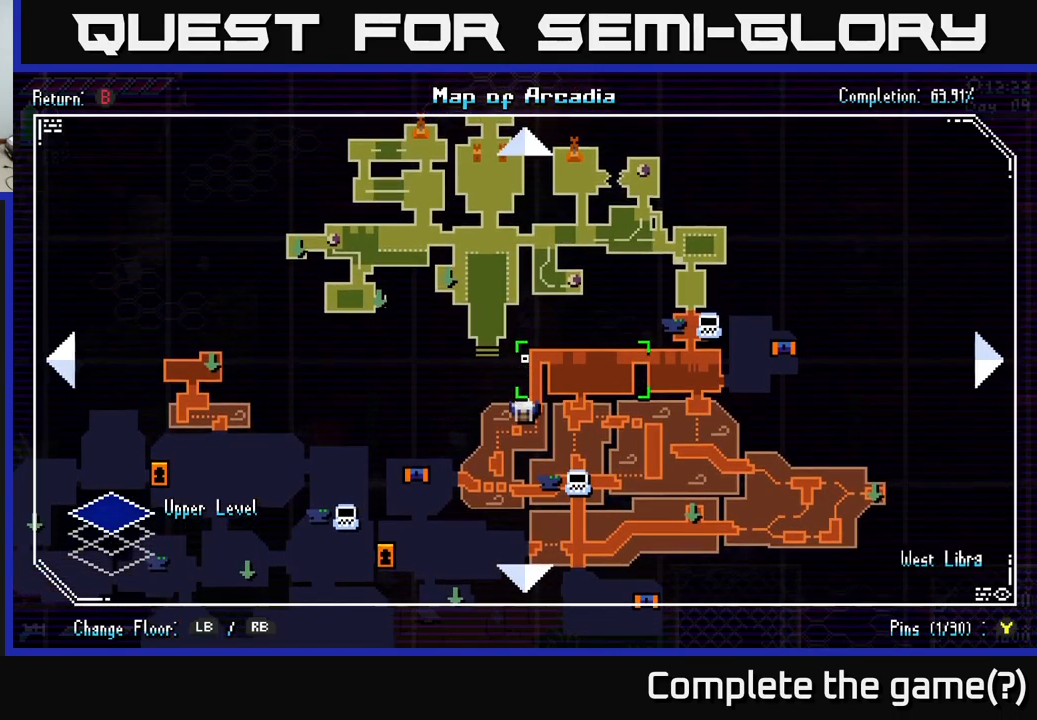
{"buttons": [], "left_stick": "center", "right_stick": "center", "events": []}
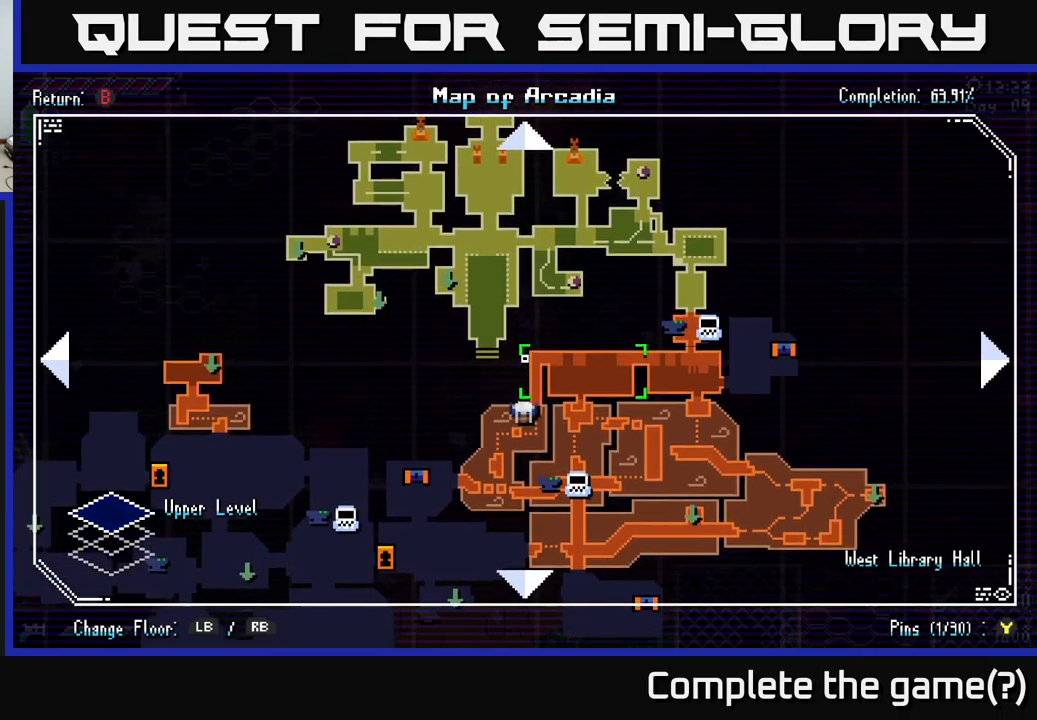
{"buttons": [], "left_stick": "center", "right_stick": "center", "events": []}
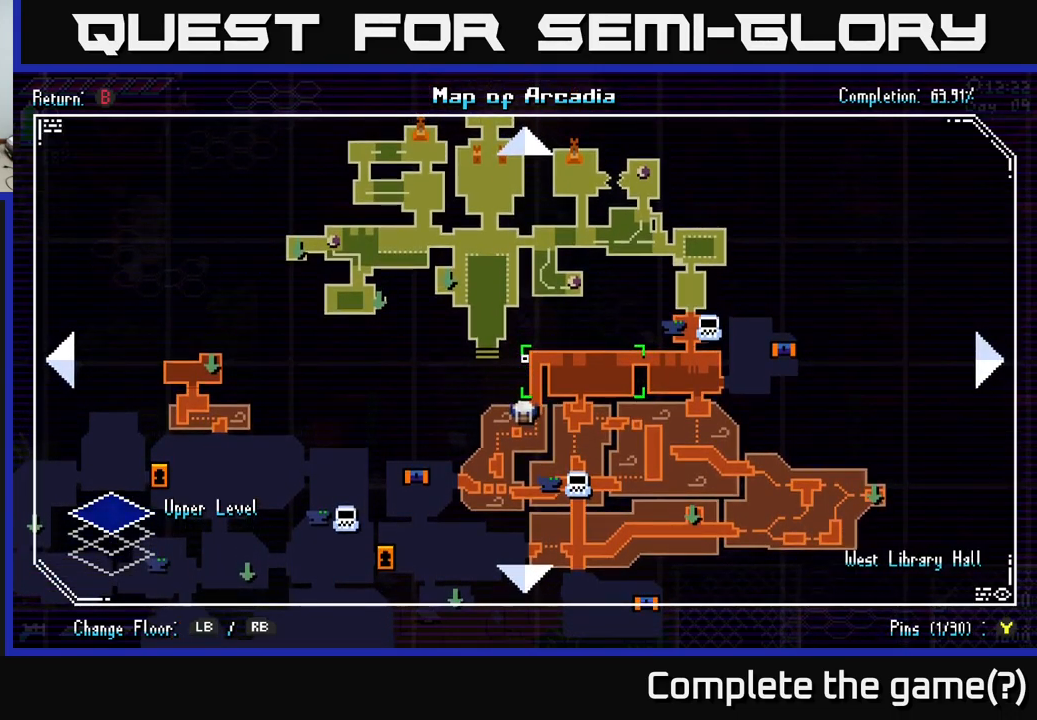
{"buttons": [], "left_stick": "center", "right_stick": "center", "events": []}
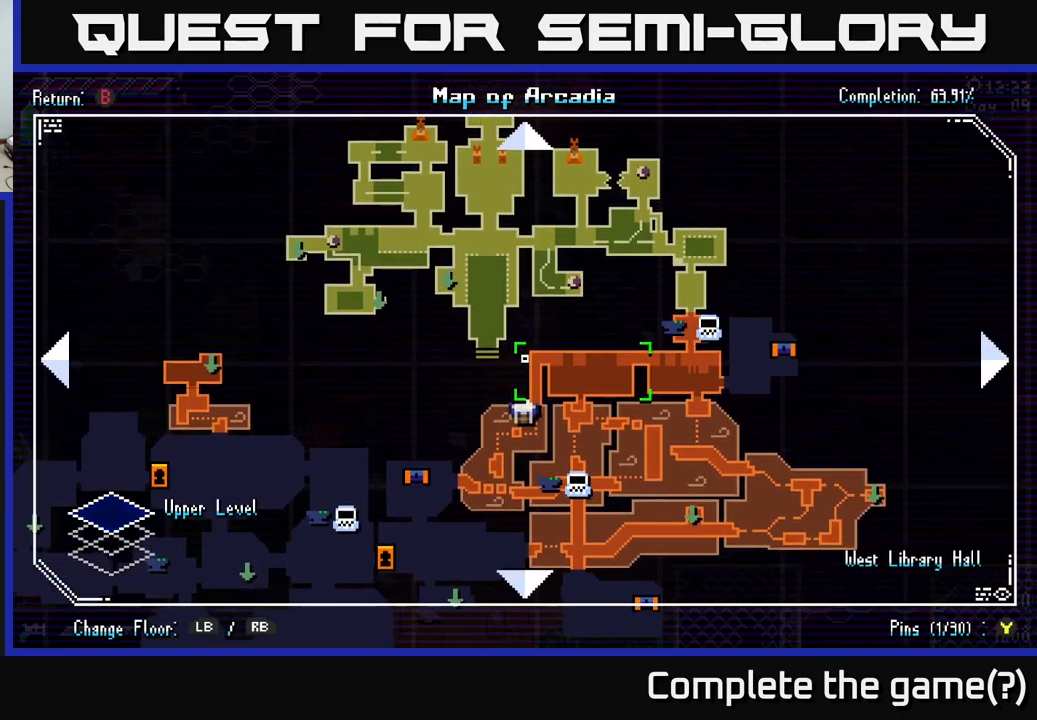
{"buttons": [], "left_stick": "center", "right_stick": "center", "events": []}
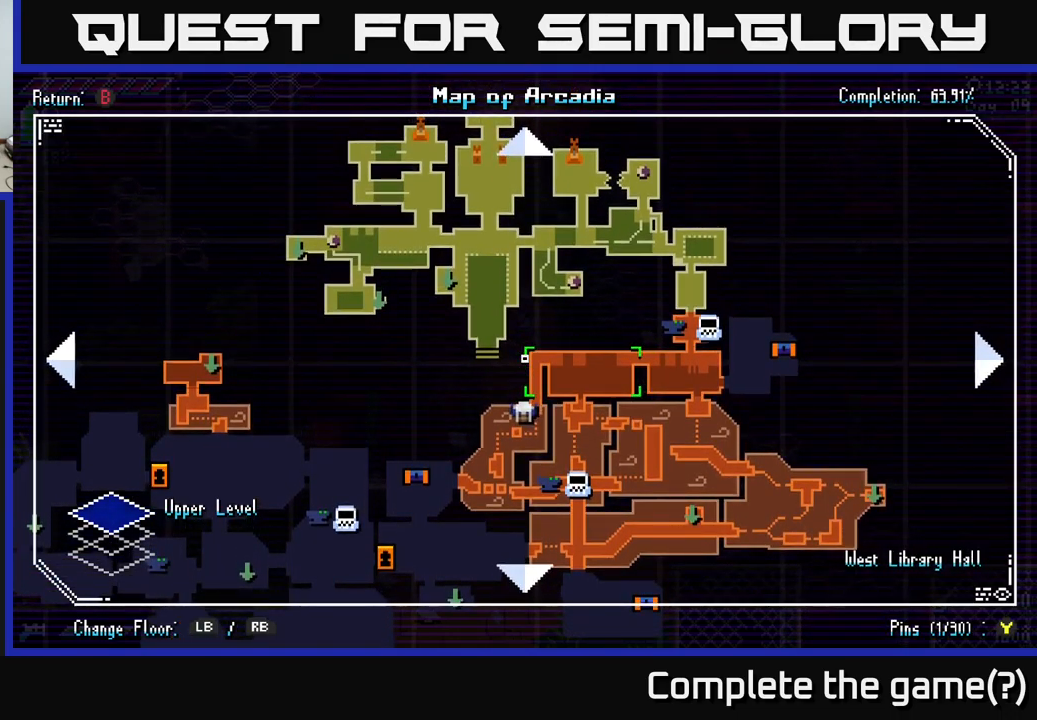
{"buttons": [], "left_stick": "center", "right_stick": "center", "events": []}
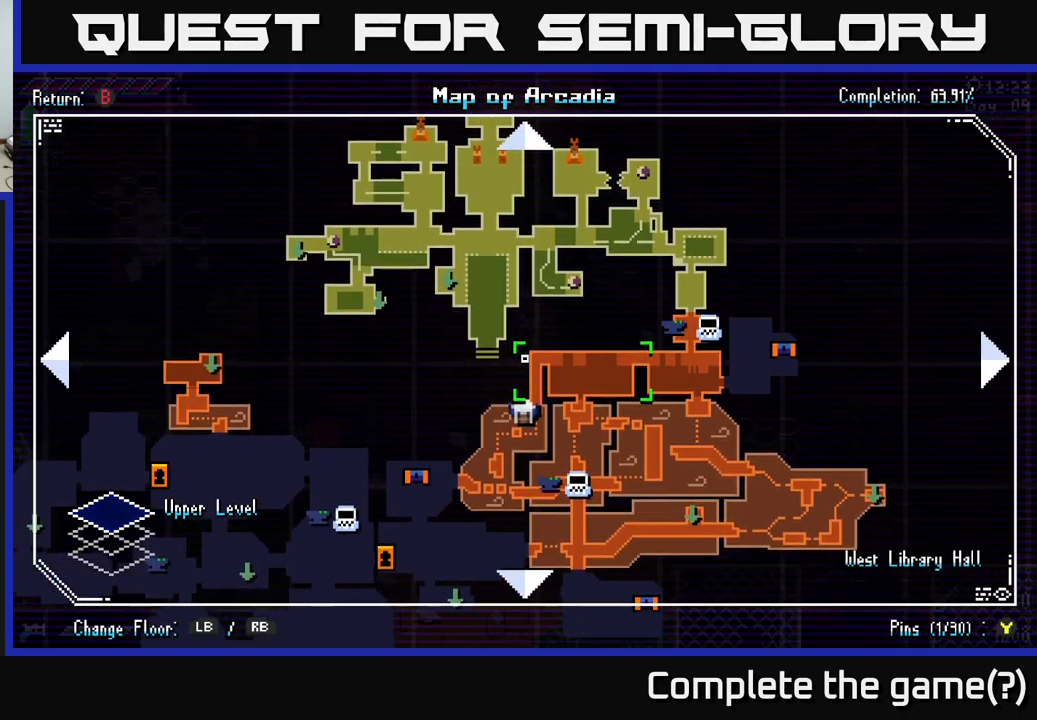
{"buttons": [], "left_stick": "center", "right_stick": "center", "events": []}
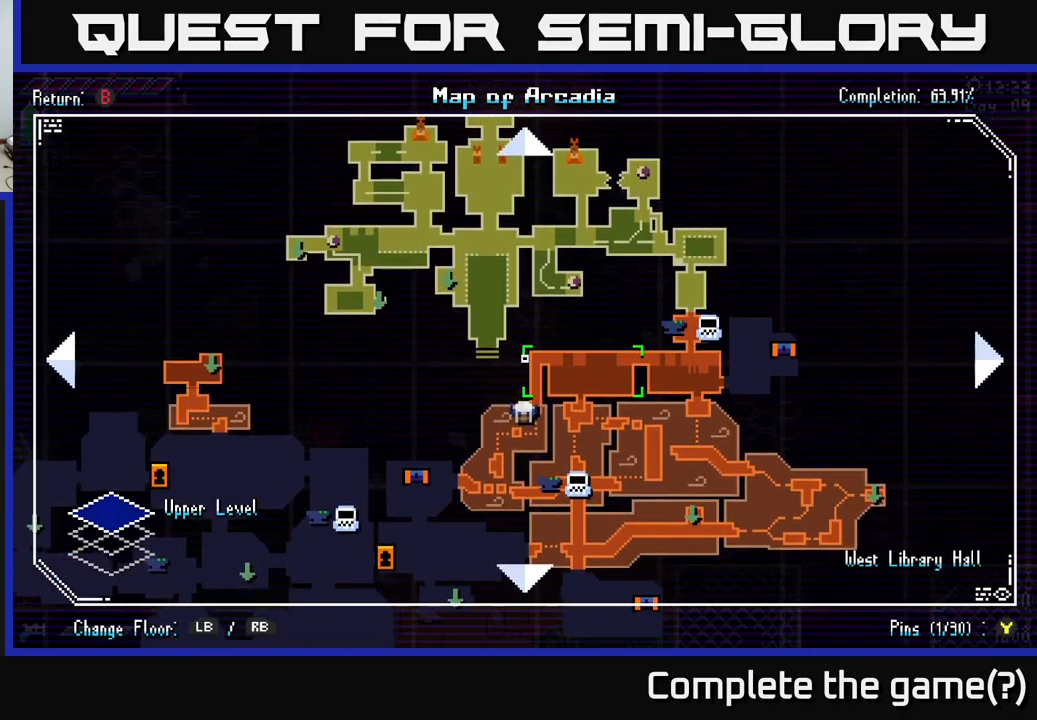
{"buttons": [], "left_stick": "up", "right_stick": "center", "events": [[250, "SELECT", "down"], [300, "SELECT", "up"], [466, "left_stick", "up"]]}
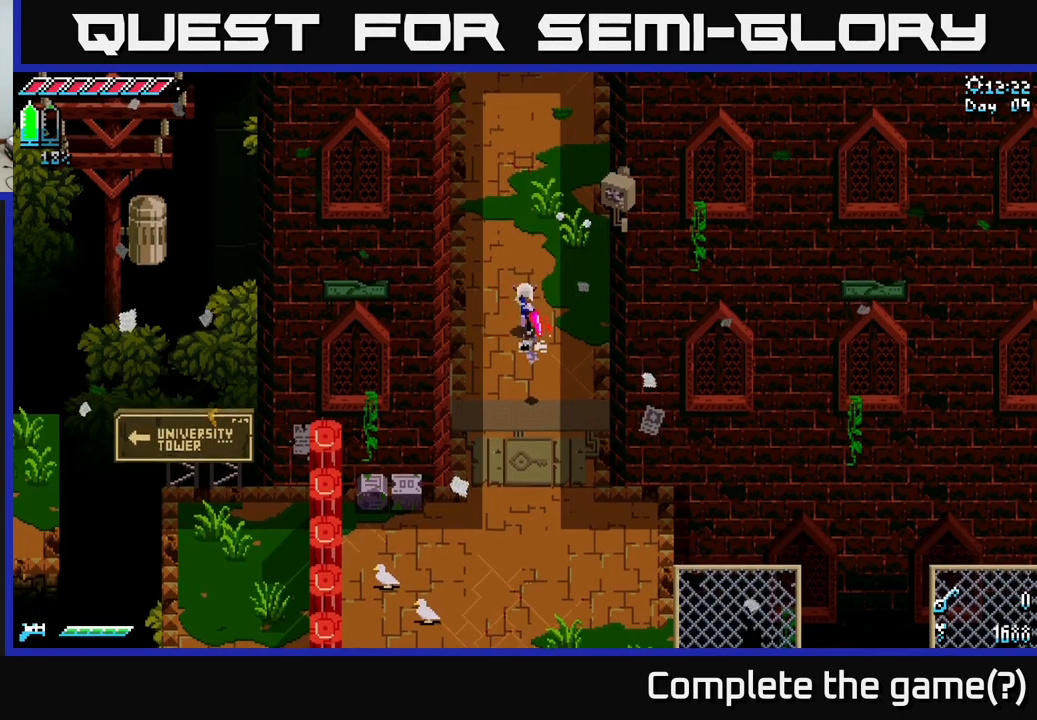
{"buttons": ["X"], "left_stick": "up", "right_stick": "center", "events": [[116, "X", "down"]]}
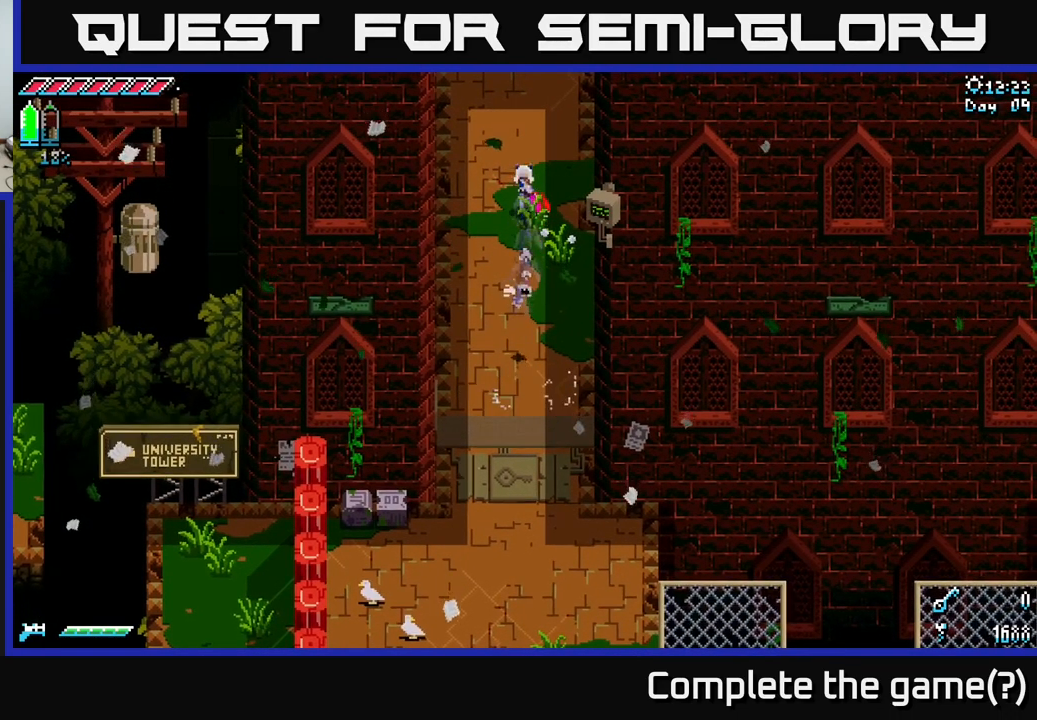
{"buttons": ["X"], "left_stick": "up", "right_stick": "center", "events": []}
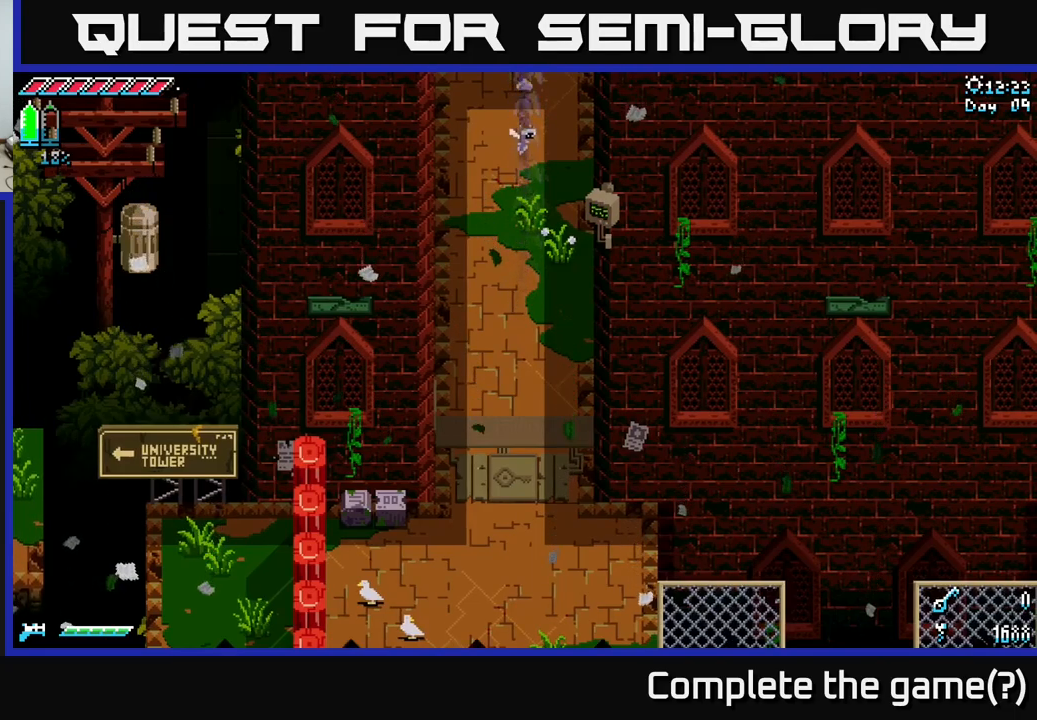
{"buttons": ["X"], "left_stick": "up", "right_stick": "center", "events": []}
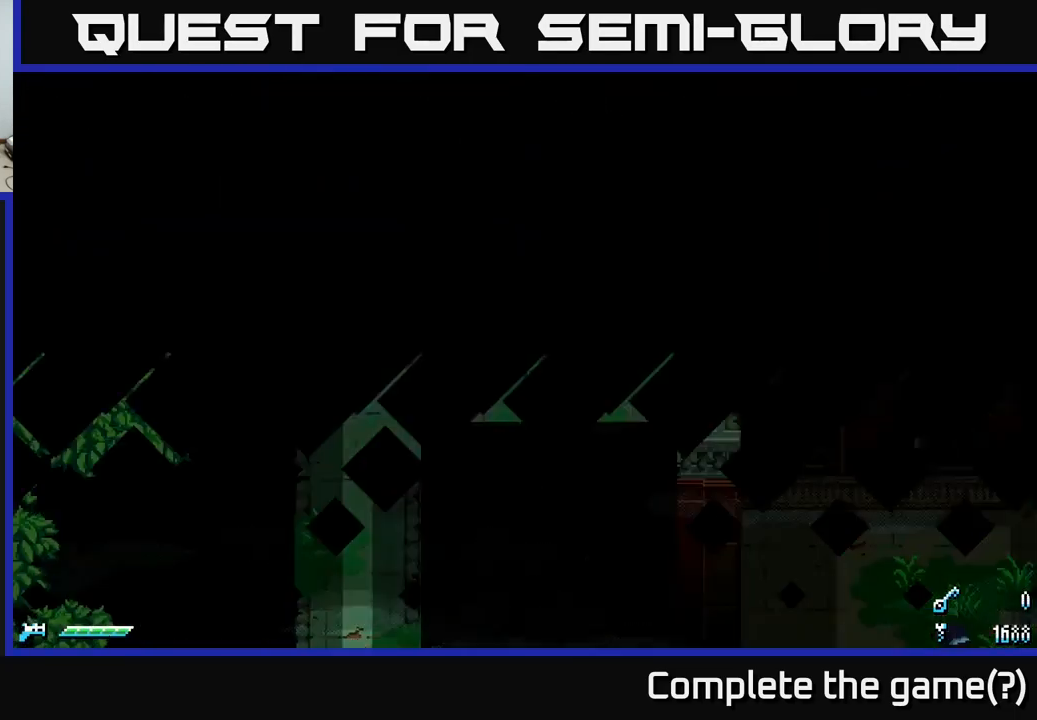
{"buttons": ["X"], "left_stick": "up", "right_stick": "center", "events": []}
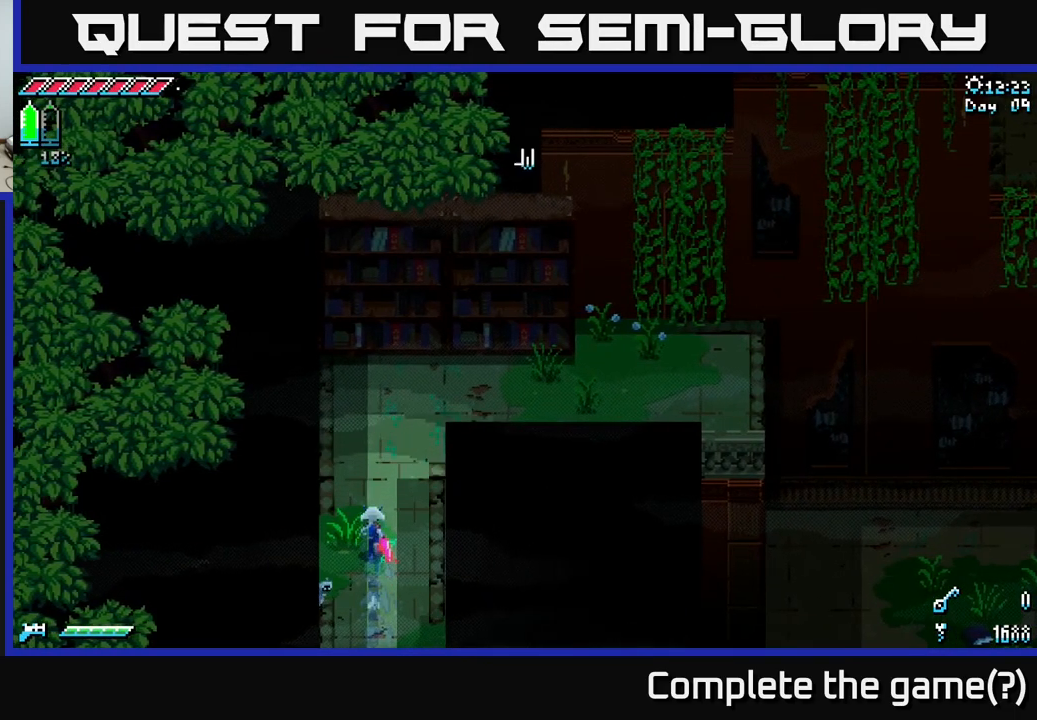
{"buttons": ["X"], "left_stick": "up-right", "right_stick": "center", "events": [[383, "left_stick", "up-right"]]}
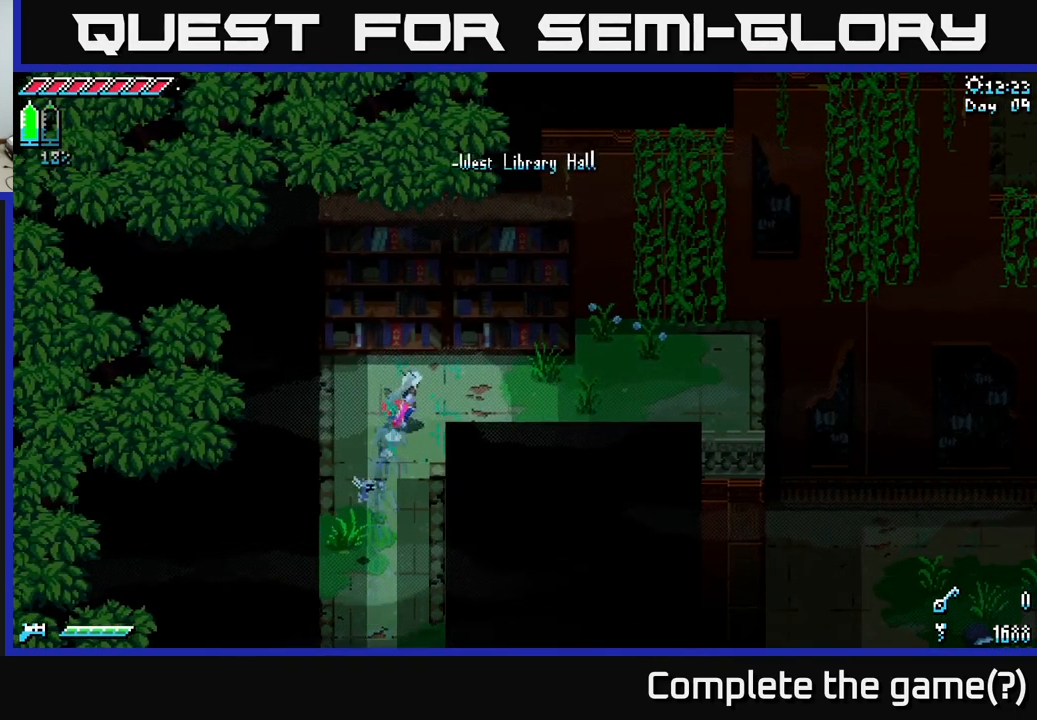
{"buttons": ["X"], "left_stick": "right", "right_stick": "center", "events": [[117, "left_stick", "right"]]}